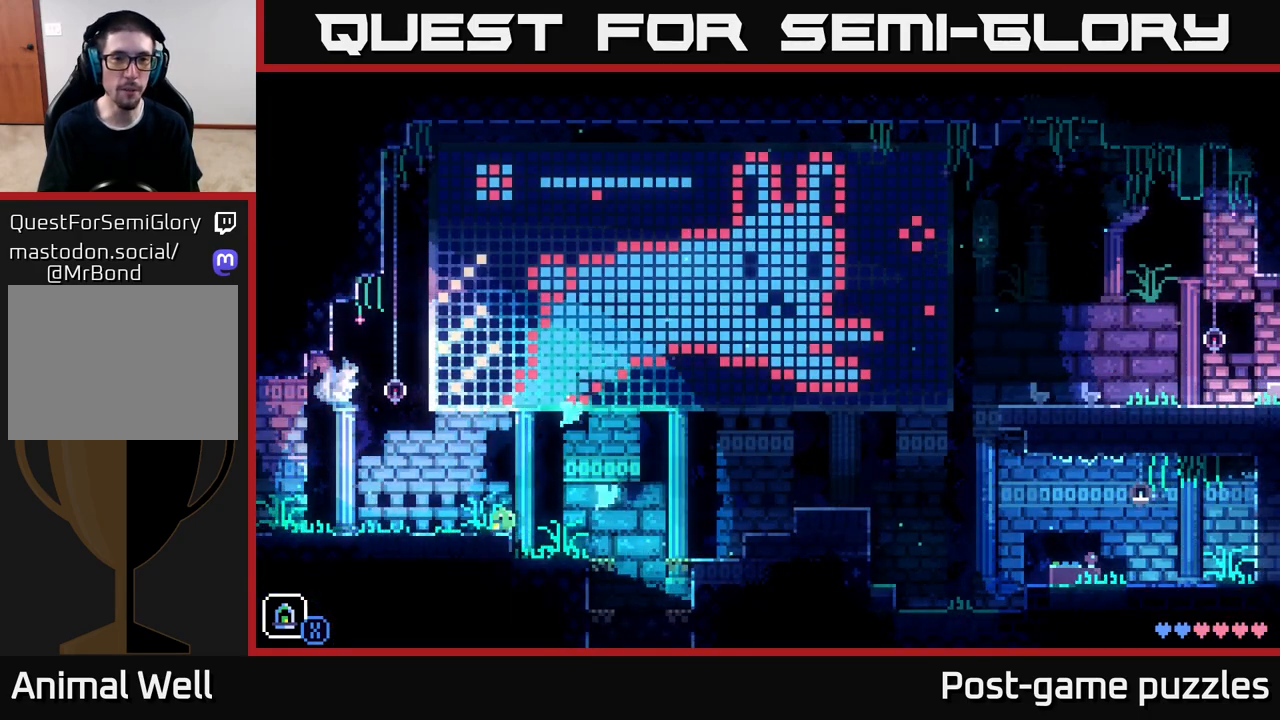
Gameplay with a controller (Xbox layout); each line is a JSON object with the inputs held at the frame after it. "events" lists button and stick changes between this image and that frame as [ms after this image, input, new state], when the widget could be followed in between.
{"buttons": [], "left_stick": "right", "right_stick": "center", "events": [[333, "left_stick", "right"]]}
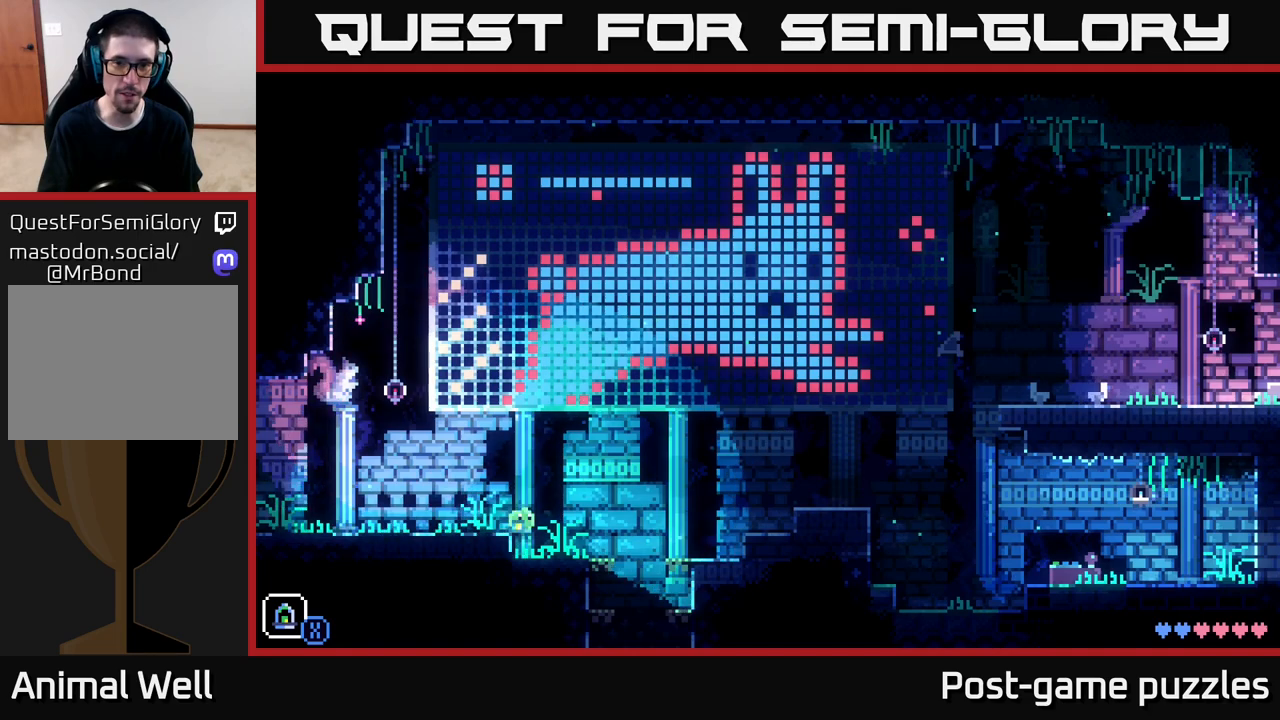
{"buttons": [], "left_stick": "right", "right_stick": "center", "events": [[100, "A", "down"], [383, "A", "up"]]}
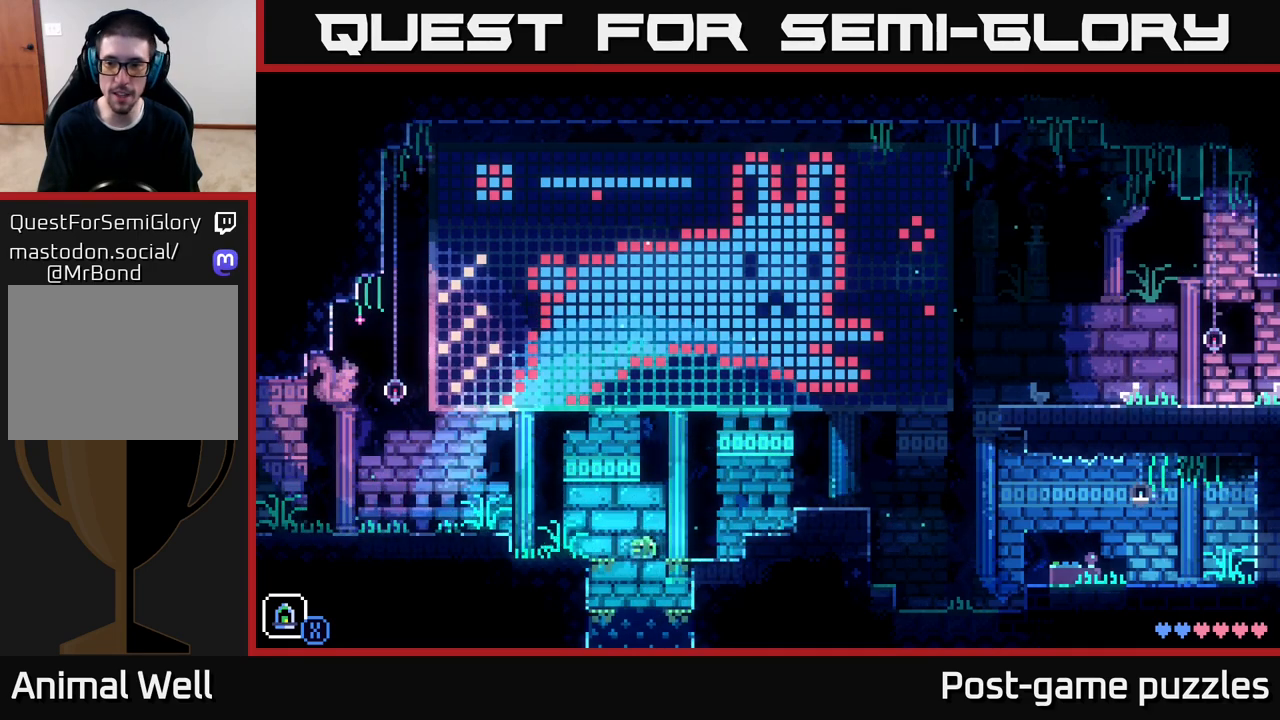
{"buttons": ["A"], "left_stick": "right", "right_stick": "center", "events": [[267, "A", "down"]]}
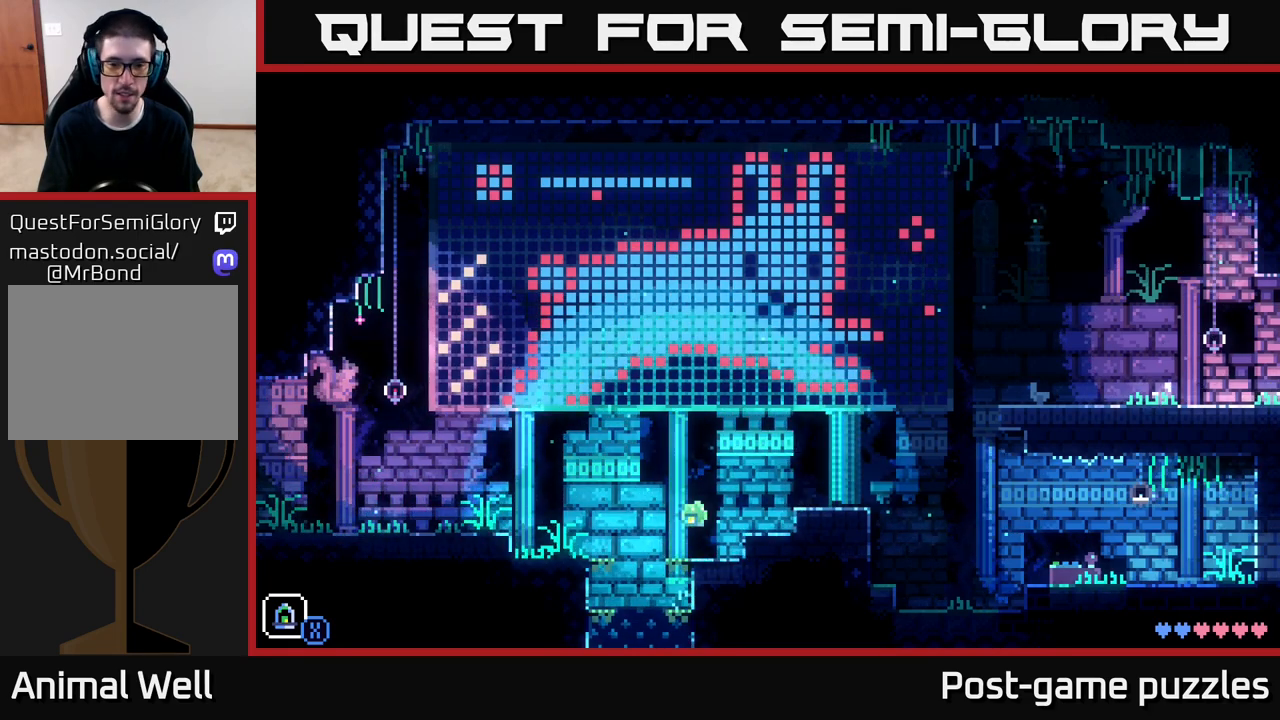
{"buttons": ["A"], "left_stick": "right", "right_stick": "center", "events": [[83, "A", "up"], [350, "A", "down"]]}
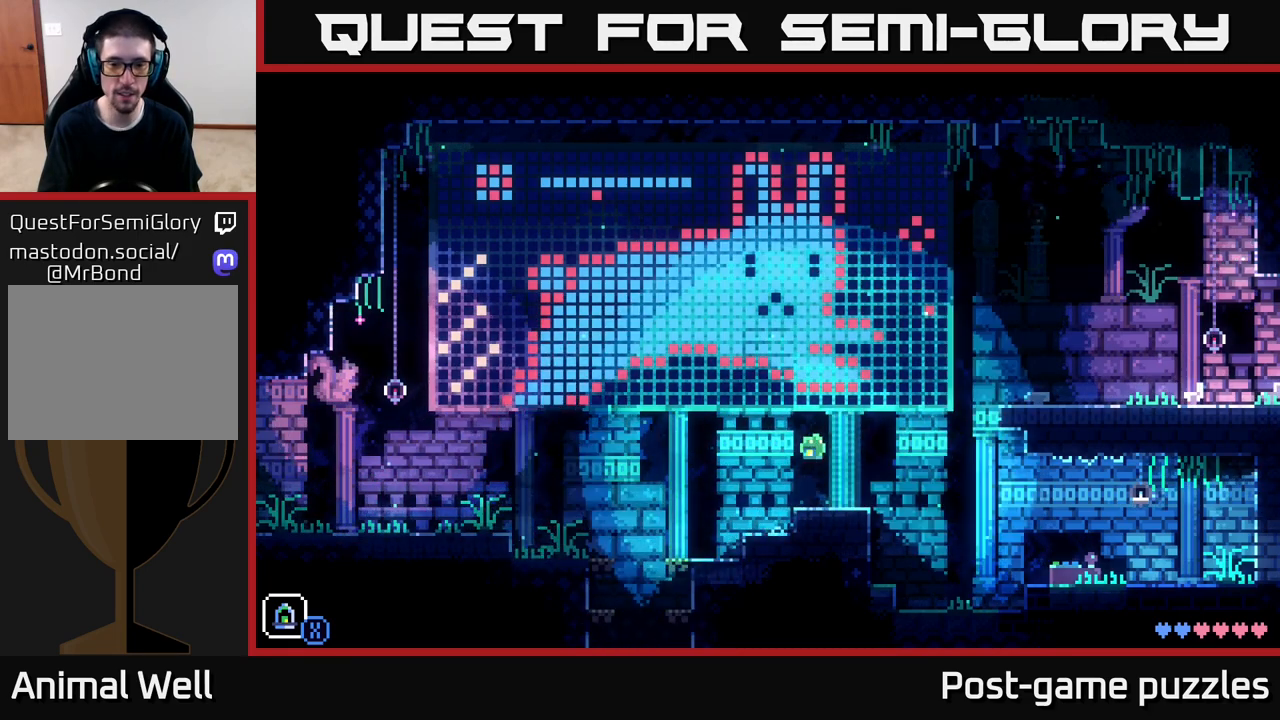
{"buttons": [], "left_stick": "right", "right_stick": "center", "events": [[83, "A", "up"], [250, "left_stick", "center"], [500, "left_stick", "right"]]}
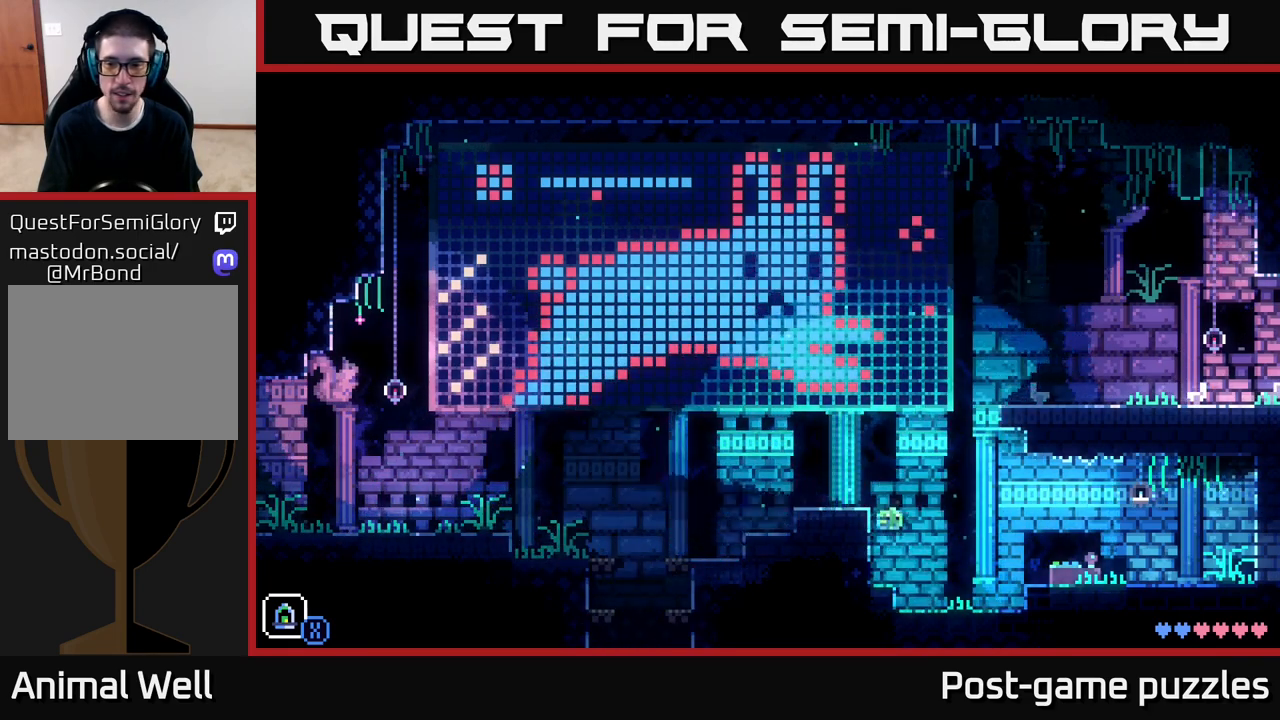
{"buttons": [], "left_stick": "right", "right_stick": "center", "events": []}
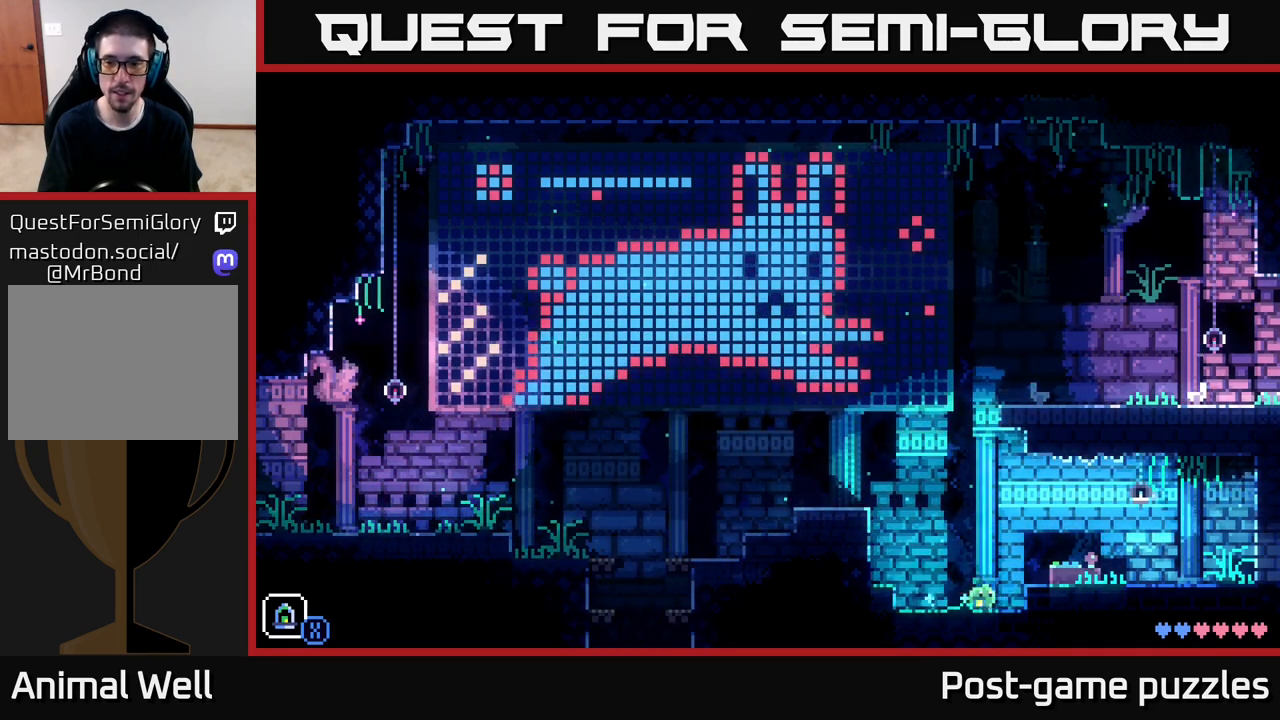
{"buttons": [], "left_stick": "right", "right_stick": "center", "events": [[33, "A", "down"], [200, "A", "up"]]}
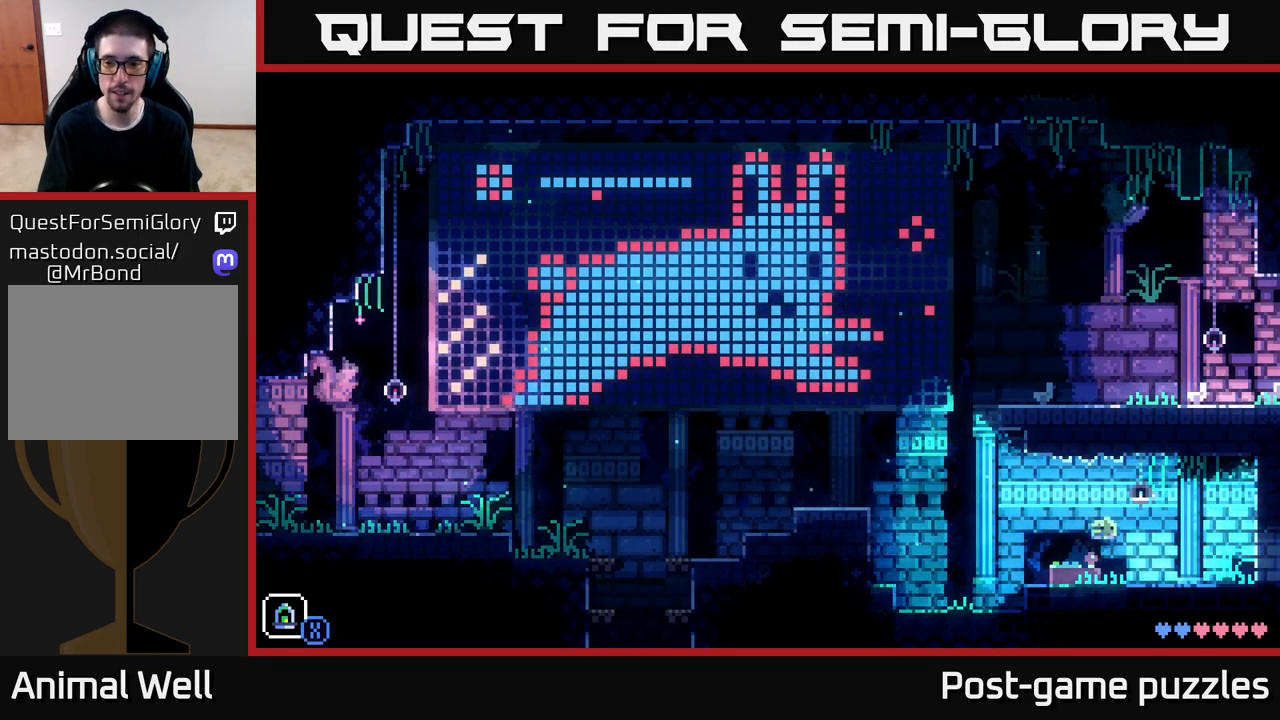
{"buttons": [], "left_stick": "center", "right_stick": "center", "events": [[67, "left_stick", "left"], [433, "left_stick", "center"]]}
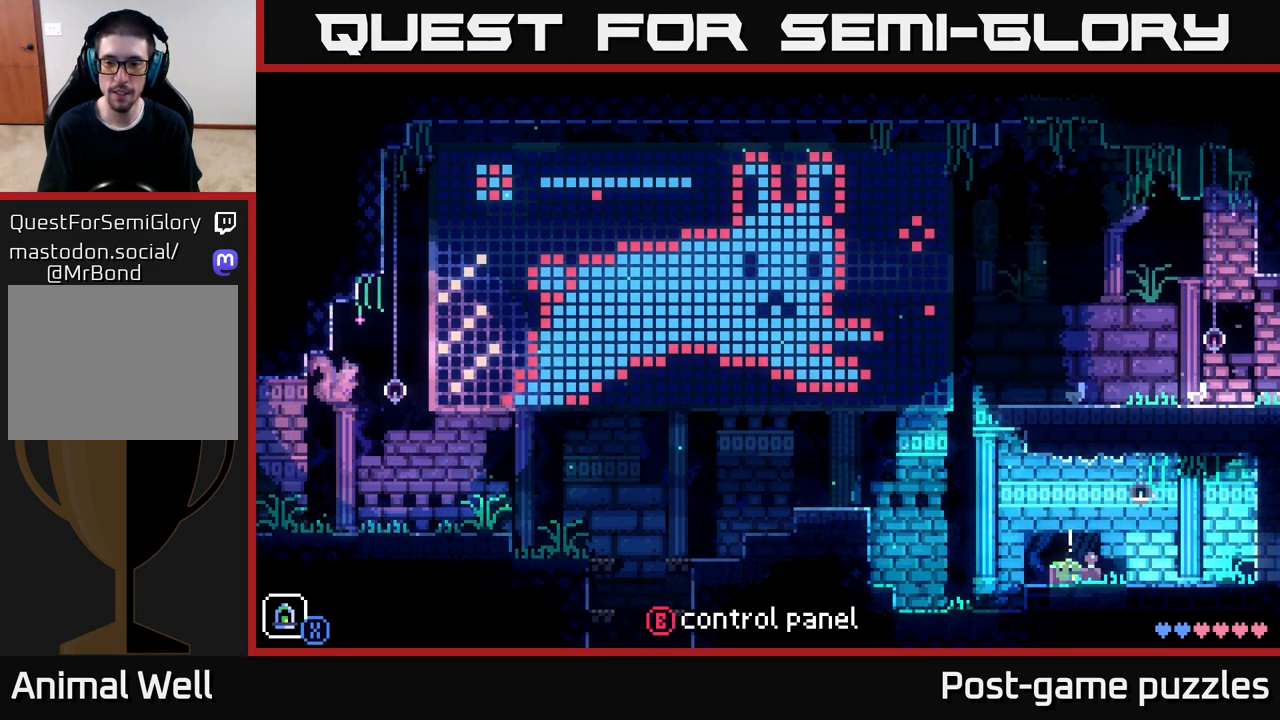
{"buttons": [], "left_stick": "center", "right_stick": "center", "events": [[50, "B", "down"], [183, "B", "up"]]}
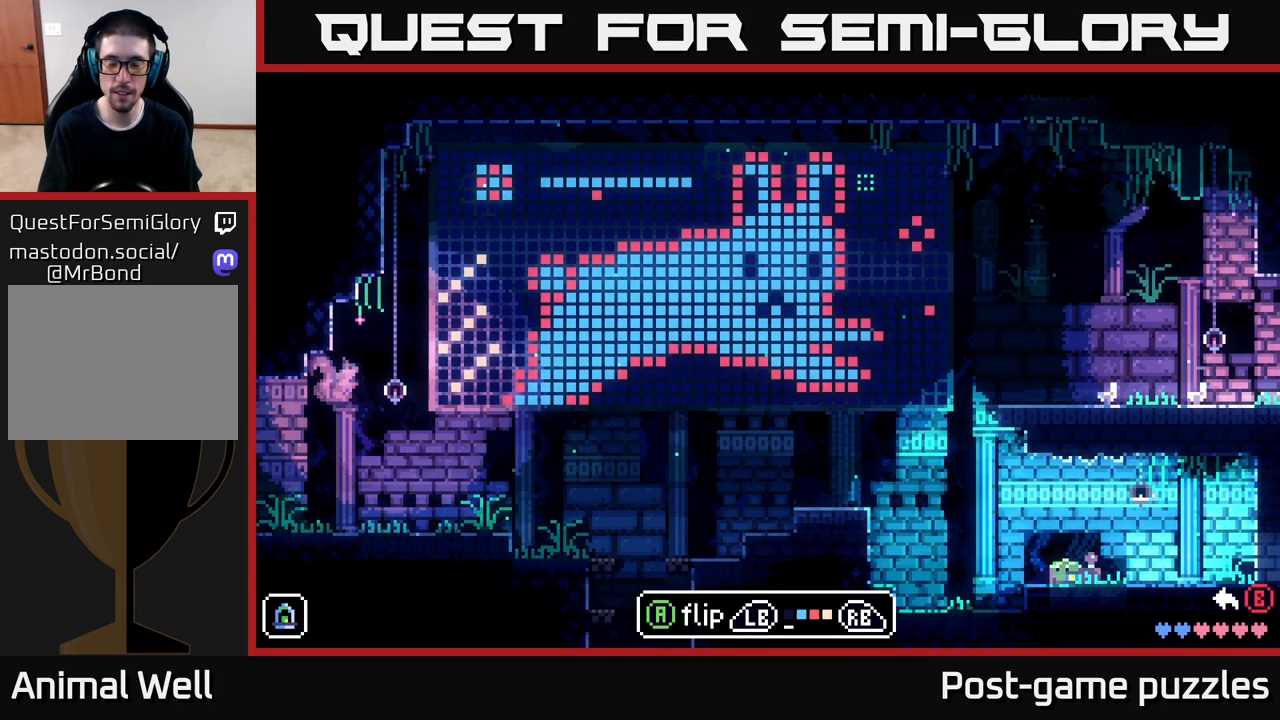
{"buttons": [], "left_stick": "center", "right_stick": "center", "events": []}
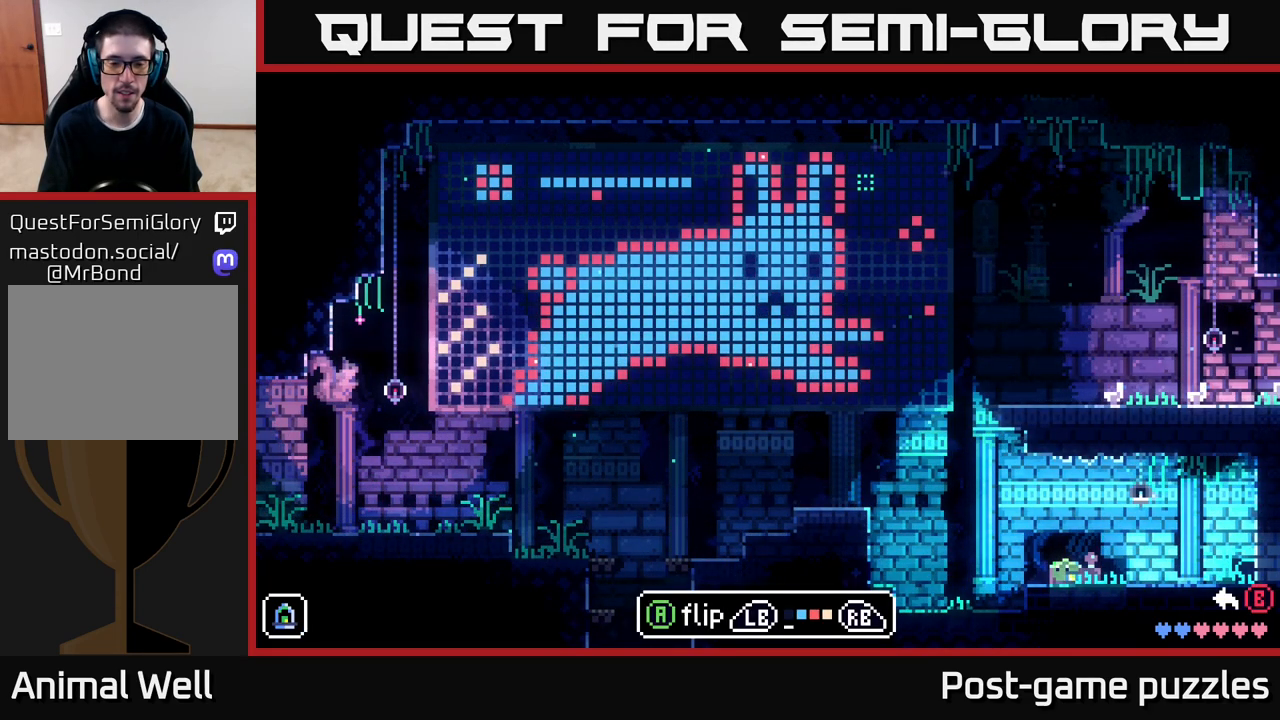
{"buttons": [], "left_stick": "right", "right_stick": "center", "events": [[433, "left_stick", "right"]]}
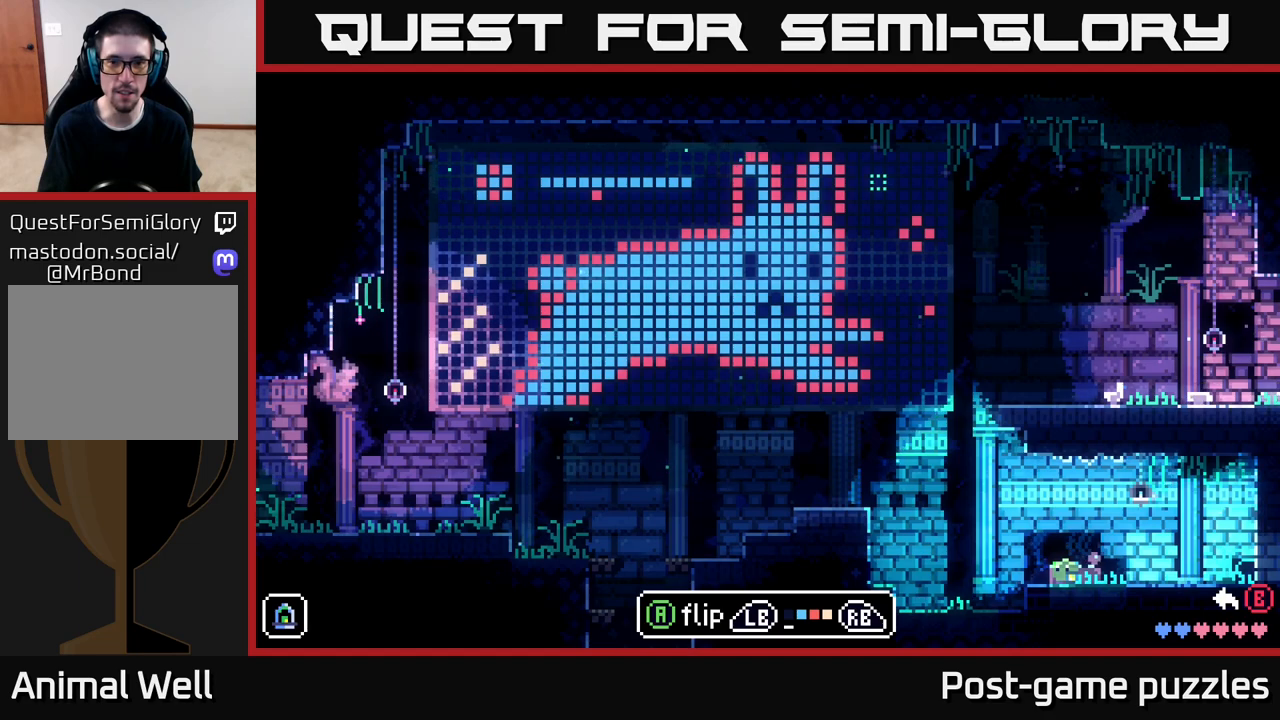
{"buttons": [], "left_stick": "left", "right_stick": "center", "events": [[233, "left_stick", "left"]]}
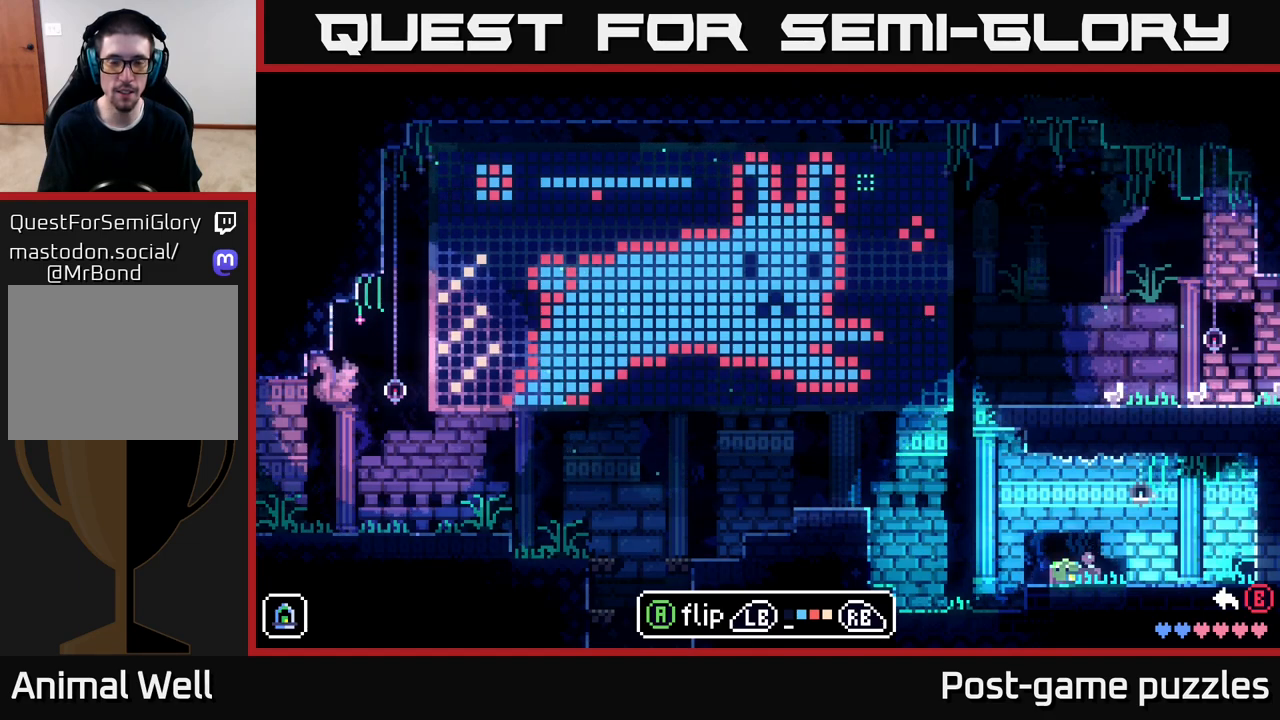
{"buttons": [], "left_stick": "left", "right_stick": "center", "events": []}
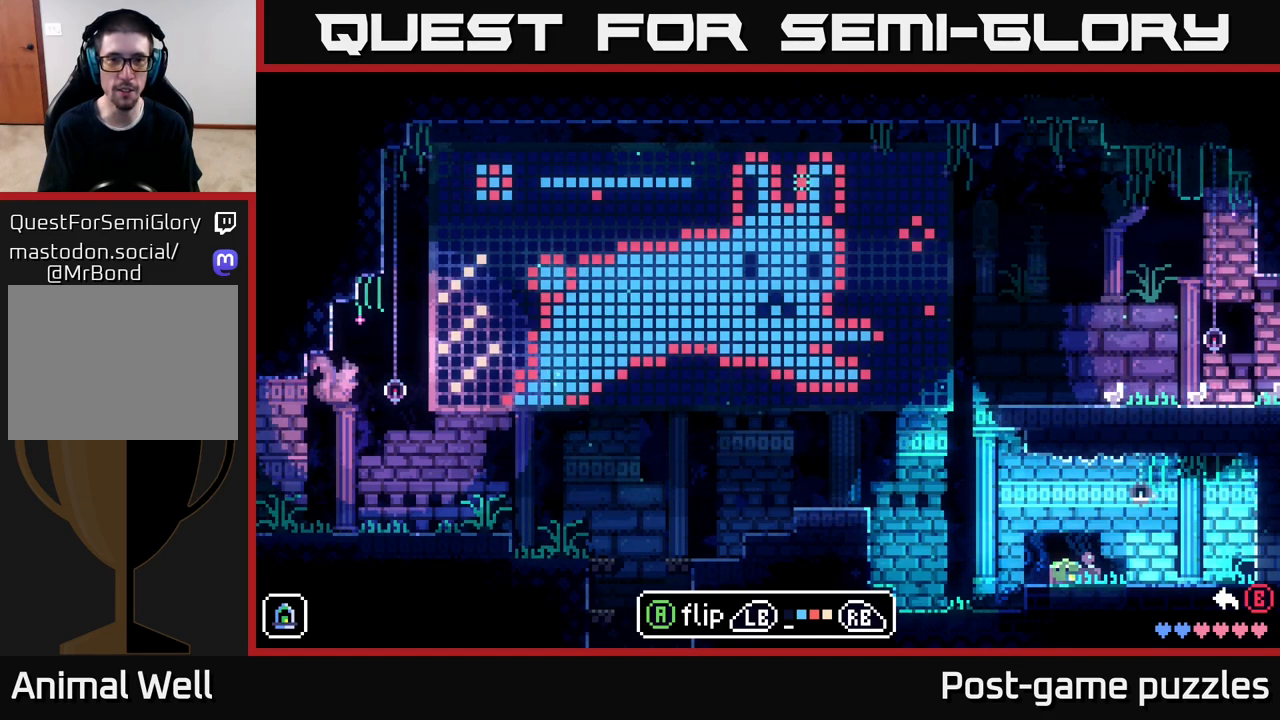
{"buttons": [], "left_stick": "left", "right_stick": "center", "events": []}
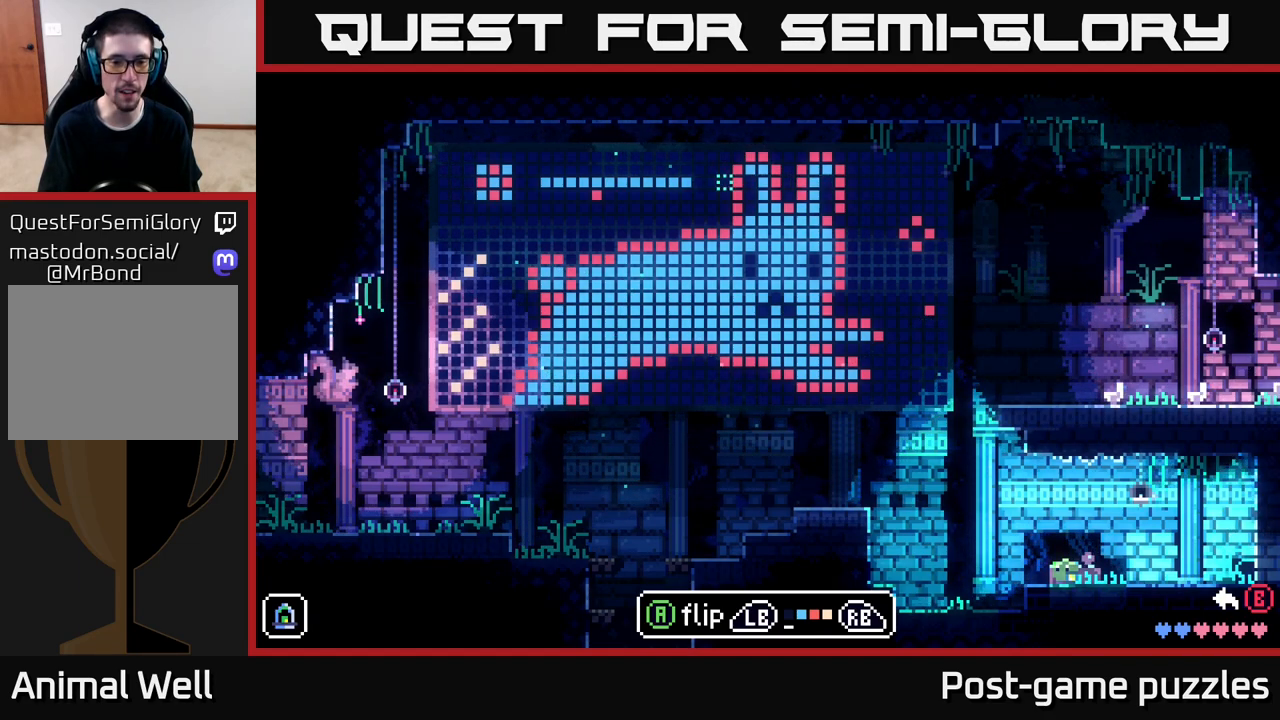
{"buttons": [], "left_stick": "left", "right_stick": "center", "events": []}
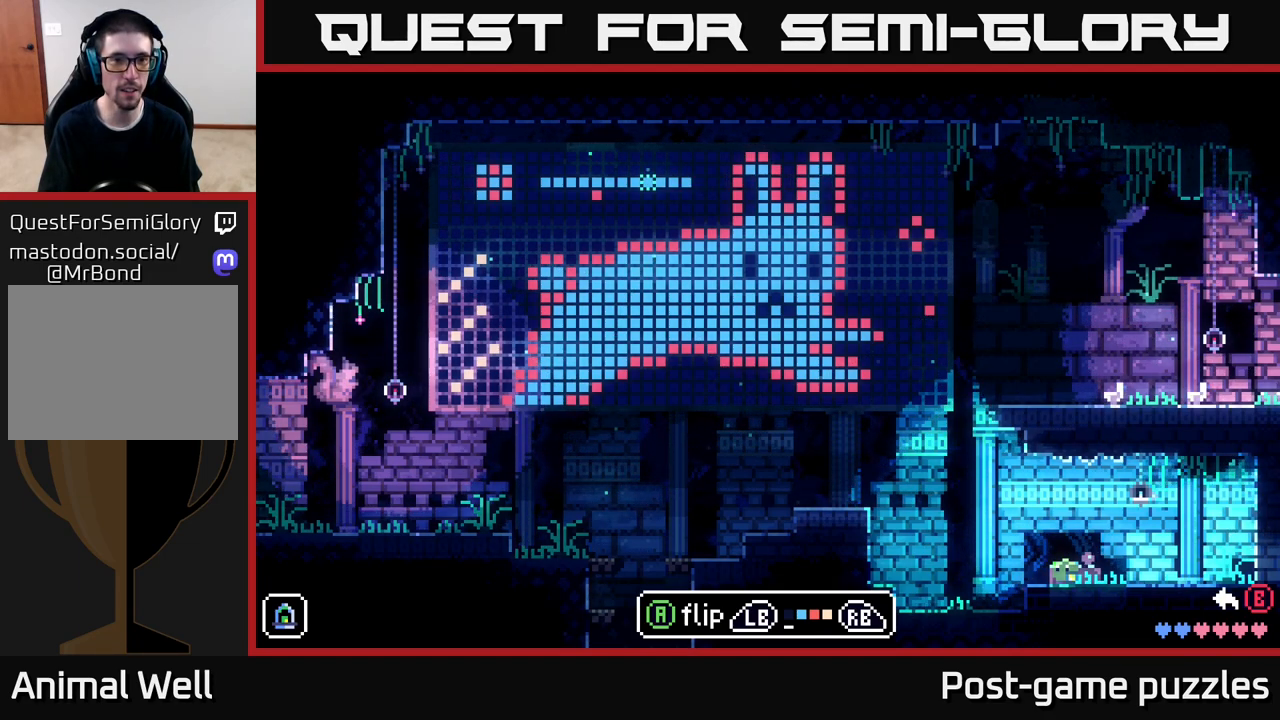
{"buttons": [], "left_stick": "center", "right_stick": "center", "events": [[267, "left_stick", "down"], [317, "left_stick", "center"]]}
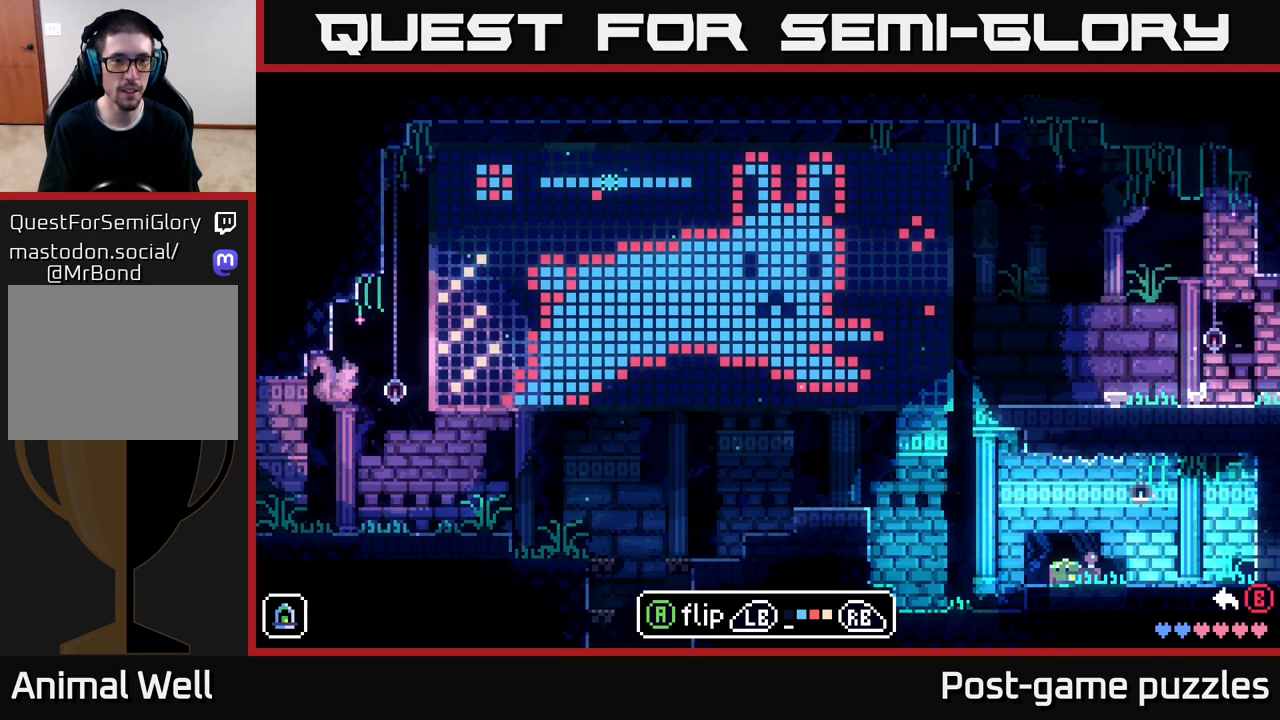
{"buttons": ["A"], "left_stick": "center", "right_stick": "center", "events": [[33, "left_stick", "down"], [233, "left_stick", "up-left"], [367, "left_stick", "center"], [500, "A", "down"]]}
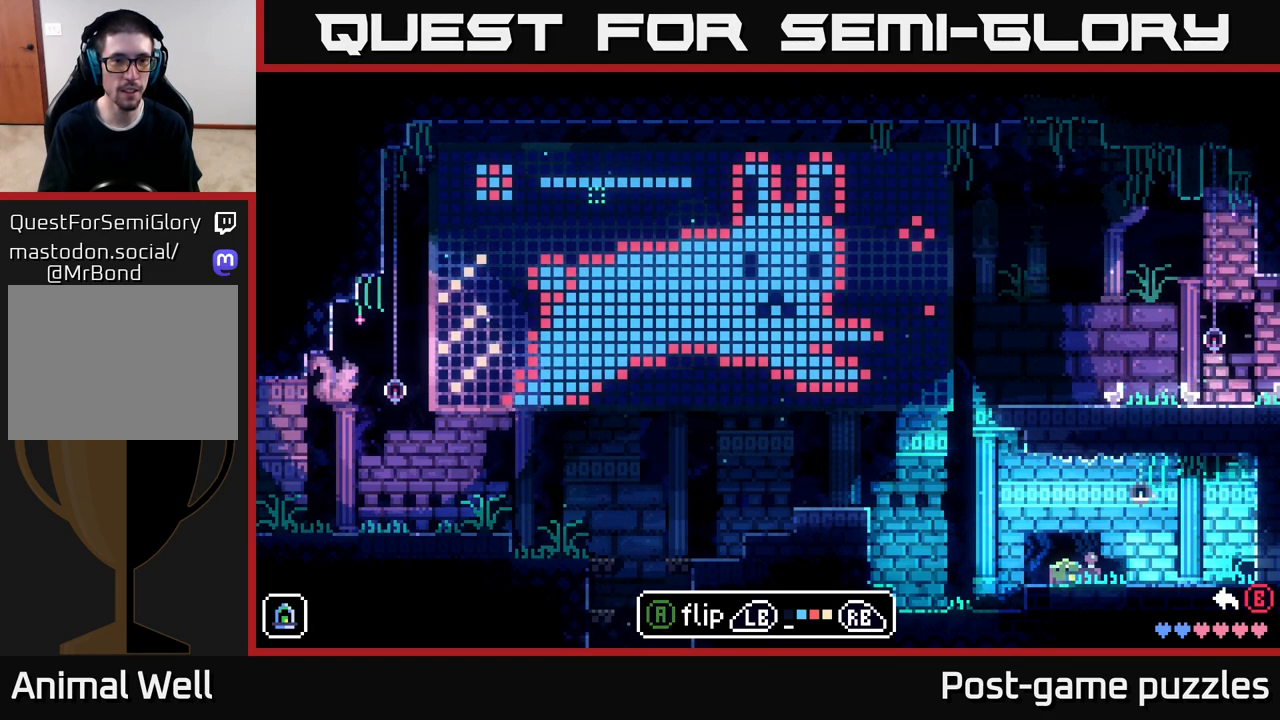
{"buttons": [], "left_stick": "up-left", "right_stick": "center", "events": [[217, "A", "up"], [417, "left_stick", "up-left"]]}
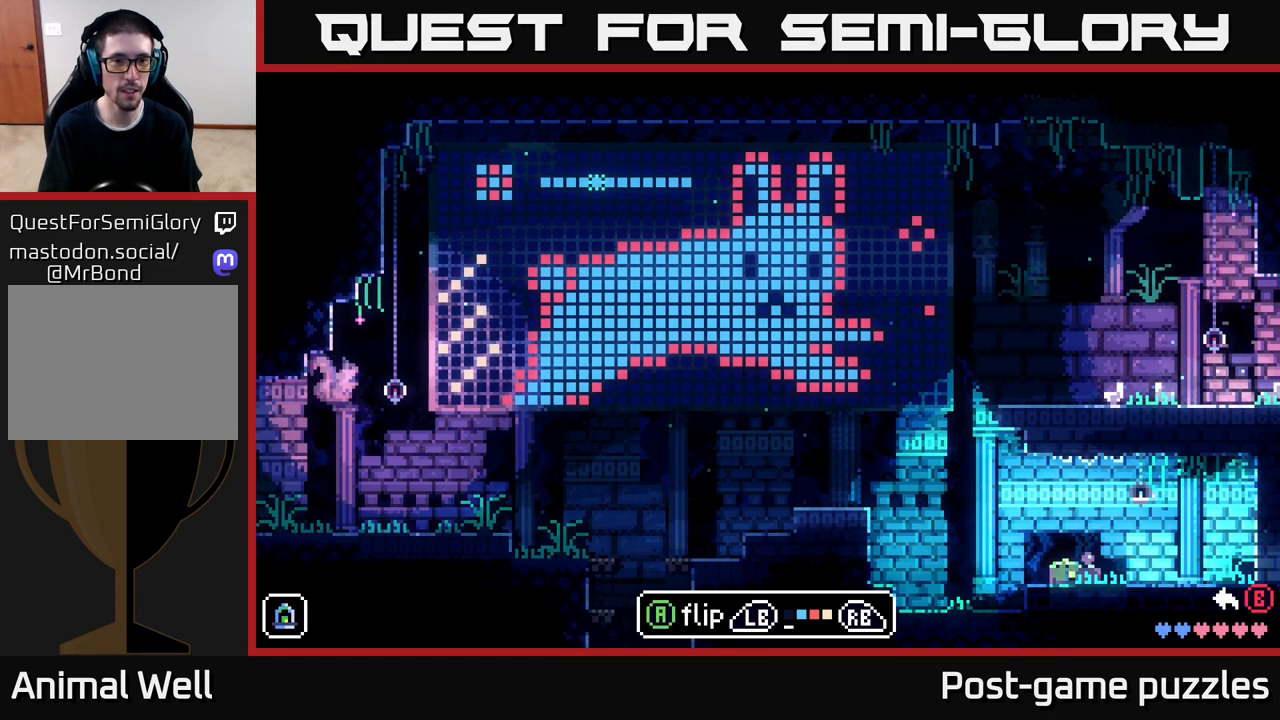
{"buttons": ["A"], "left_stick": "left", "right_stick": "center", "events": [[50, "left_stick", "center"], [233, "A", "down"], [250, "left_stick", "left"]]}
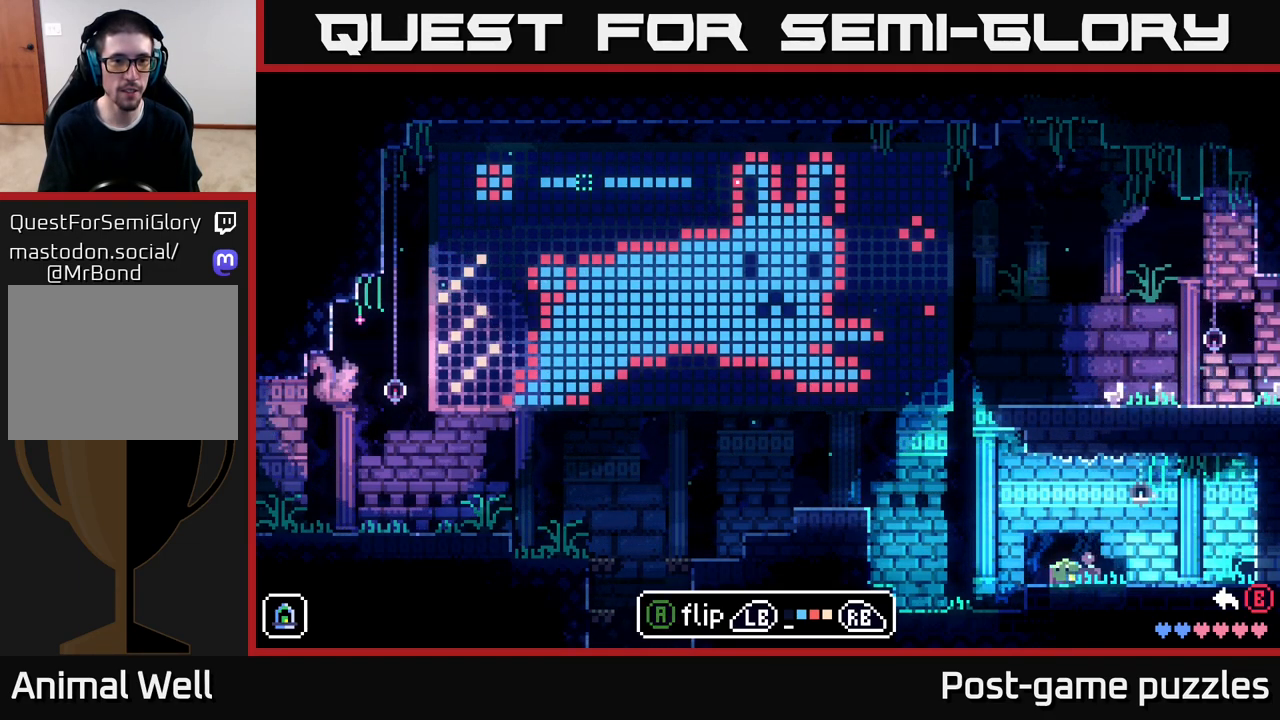
{"buttons": ["A"], "left_stick": "right", "right_stick": "center", "events": [[417, "left_stick", "right"]]}
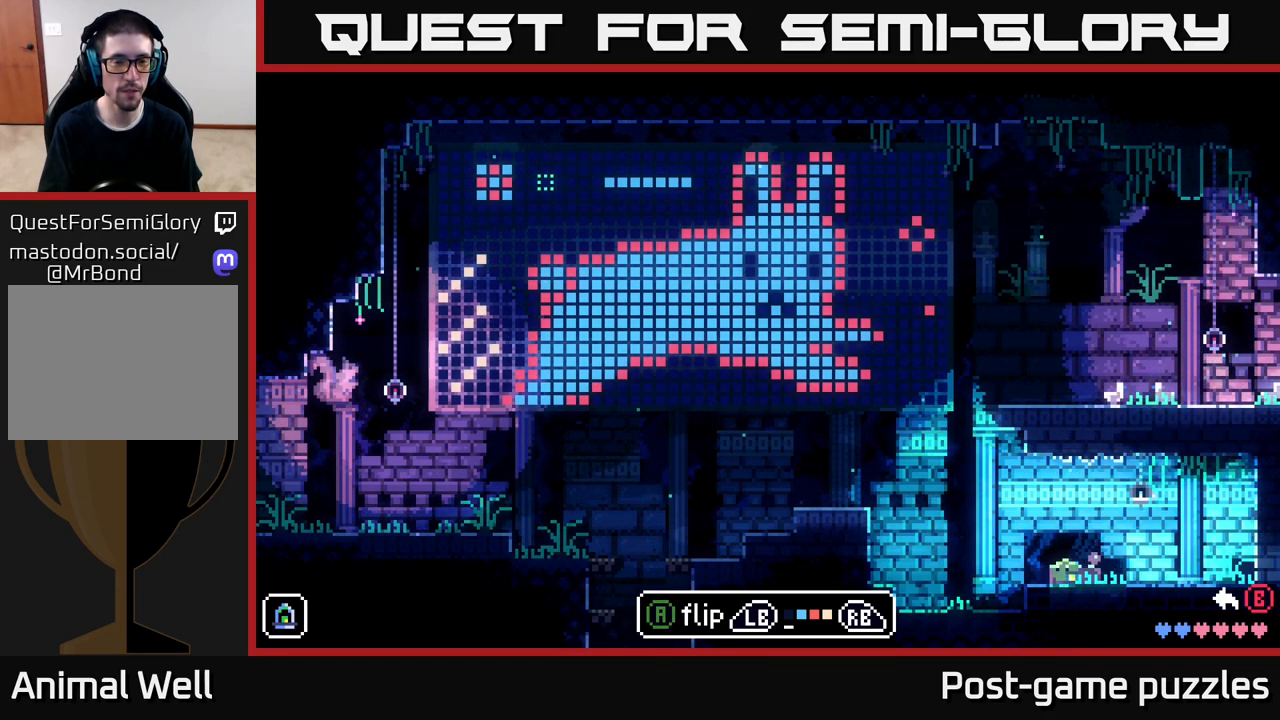
{"buttons": ["A"], "left_stick": "right", "right_stick": "center", "events": []}
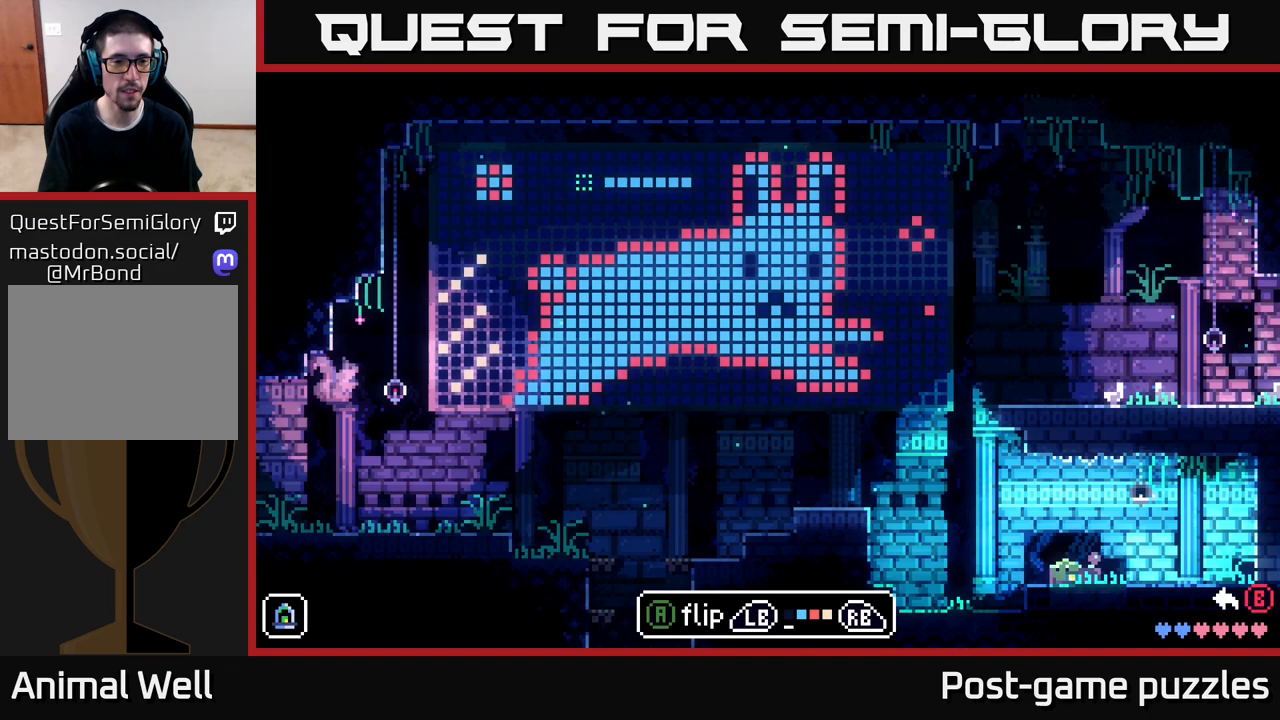
{"buttons": ["A"], "left_stick": "right", "right_stick": "center", "events": []}
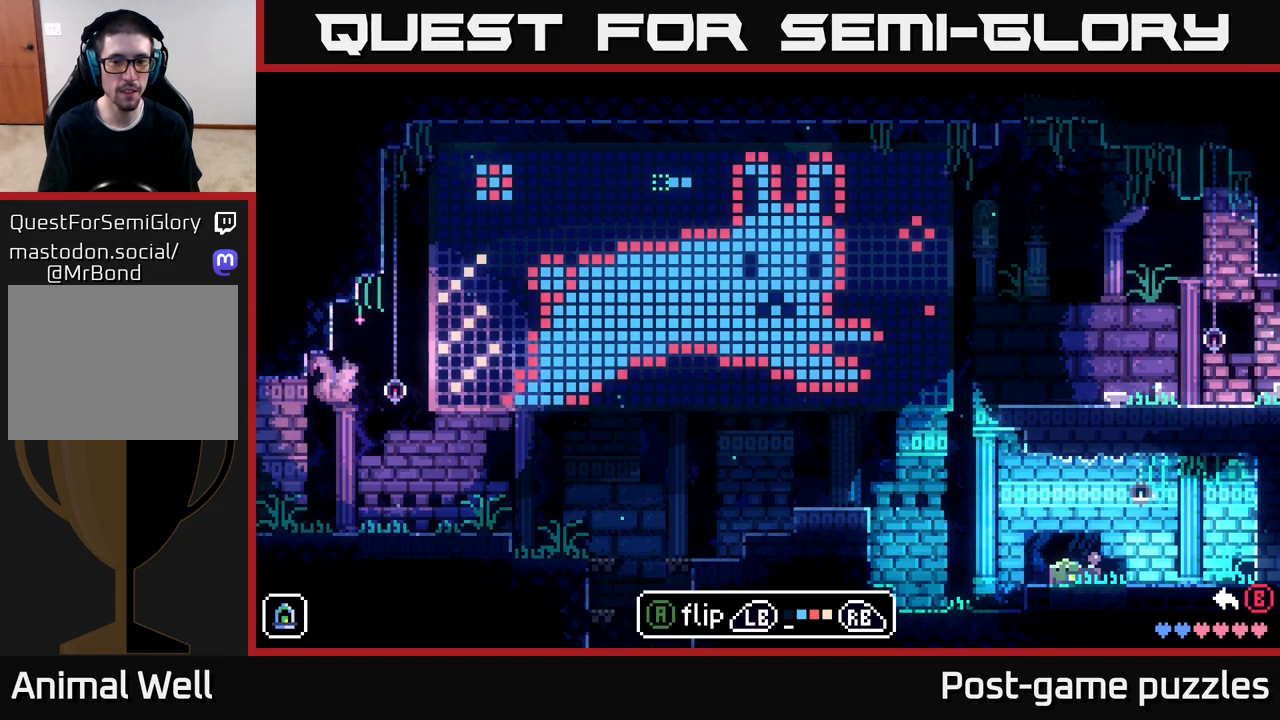
{"buttons": [], "left_stick": "center", "right_stick": "center", "events": [[250, "A", "up"], [283, "left_stick", "left"], [450, "left_stick", "center"]]}